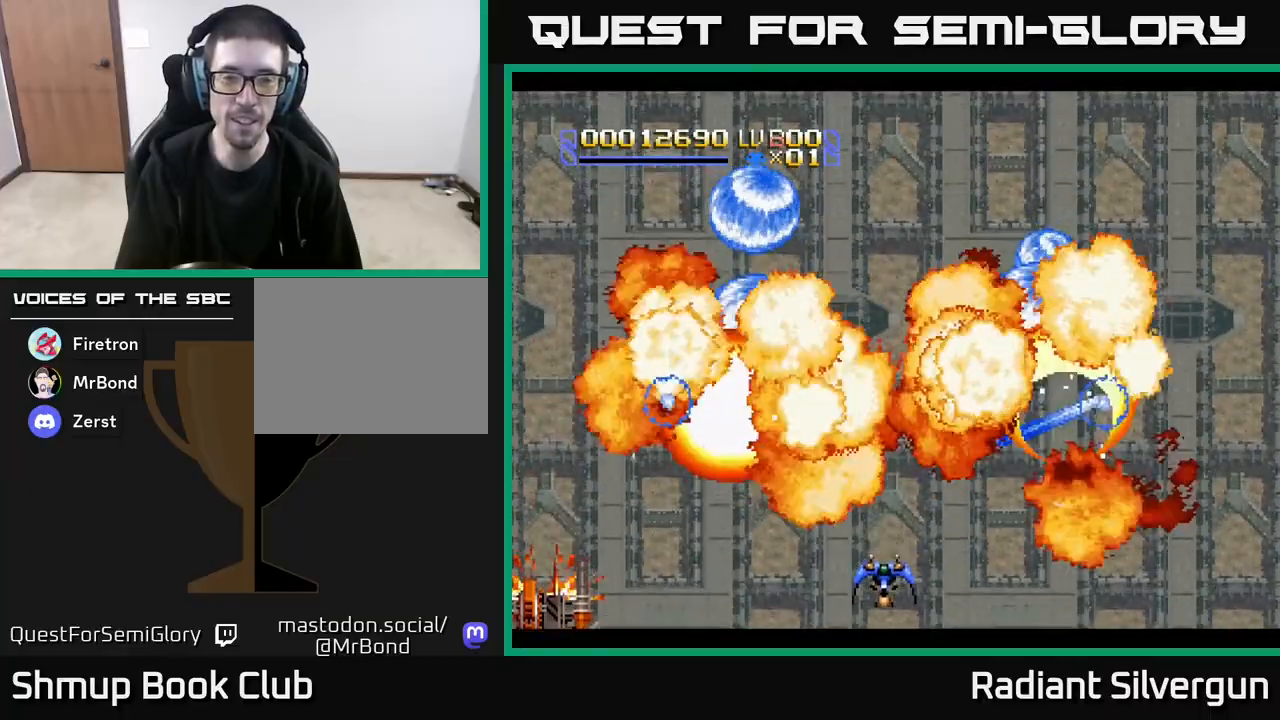
Gameplay with a controller (Xbox layout); each line is a JSON object with the inputs held at the frame after it. "events" lists button and stick changes between this image and that frame as [ms after this image, input, new state], when the widget could be followed in between. Not read: right_stick.
{"buttons": ["A", "DPAD_UP"], "left_stick": "center", "events": [[100, "DPAD_DOWN", "up"], [100, "DPAD_LEFT", "down"], [133, "A", "down"], [300, "DPAD_UP", "down"], [383, "DPAD_LEFT", "up"]]}
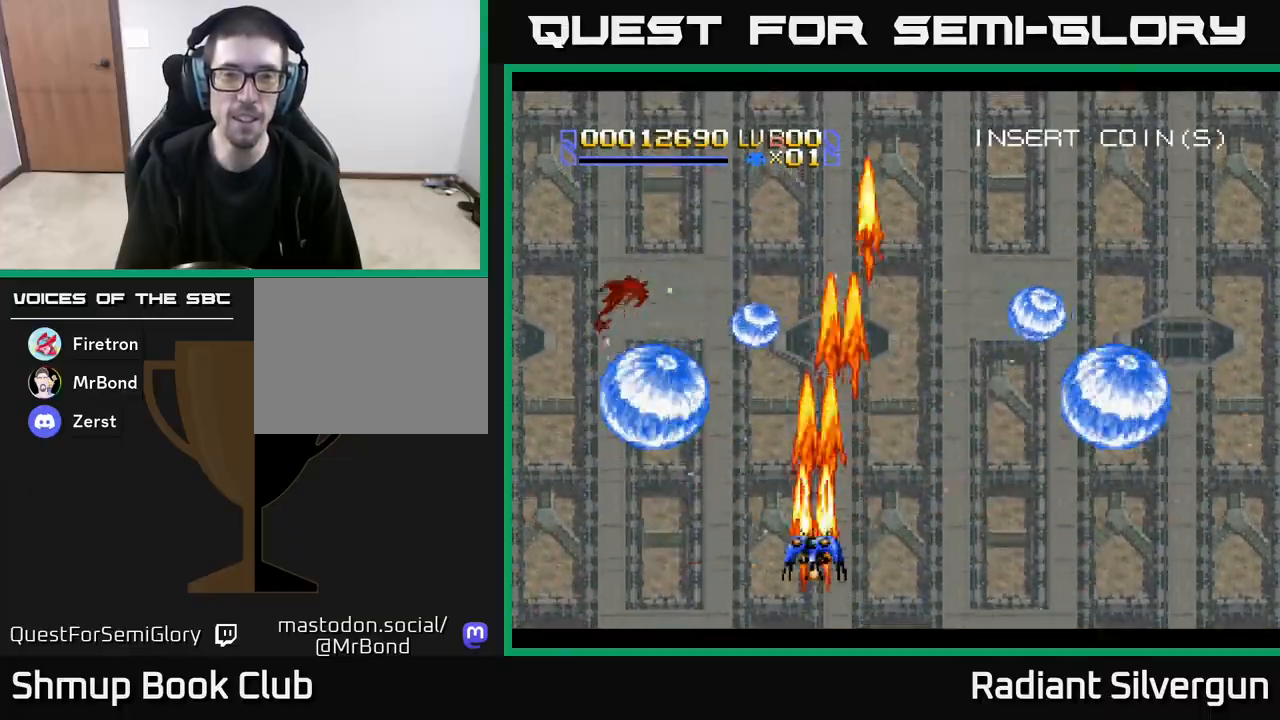
{"buttons": ["A", "DPAD_UP"], "left_stick": "center", "events": [[133, "DPAD_RIGHT", "down"], [417, "DPAD_RIGHT", "up"]]}
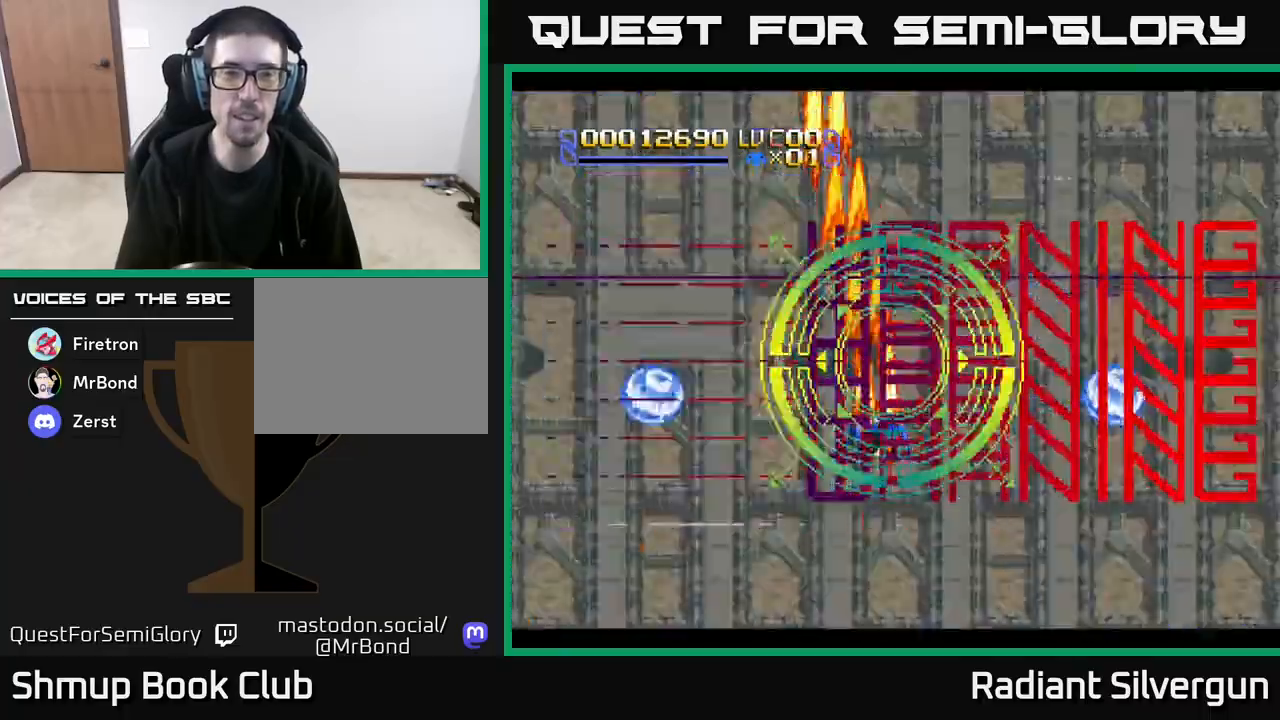
{"buttons": ["A"], "left_stick": "center", "events": [[50, "DPAD_UP", "up"], [67, "DPAD_RIGHT", "down"], [283, "DPAD_RIGHT", "up"], [333, "DPAD_UP", "down"], [500, "DPAD_UP", "up"]]}
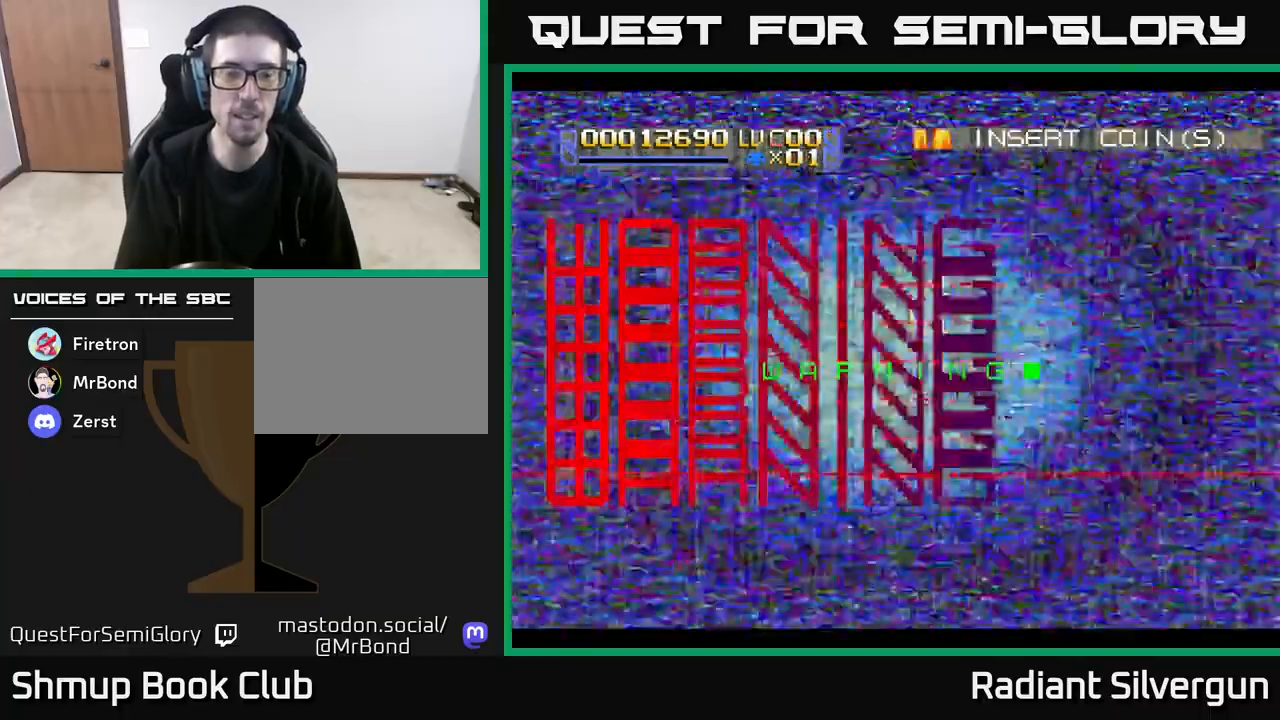
{"buttons": ["DPAD_DOWN", "DPAD_RIGHT"], "left_stick": "center", "events": [[250, "DPAD_DOWN", "down"], [350, "DPAD_RIGHT", "down"], [417, "A", "up"]]}
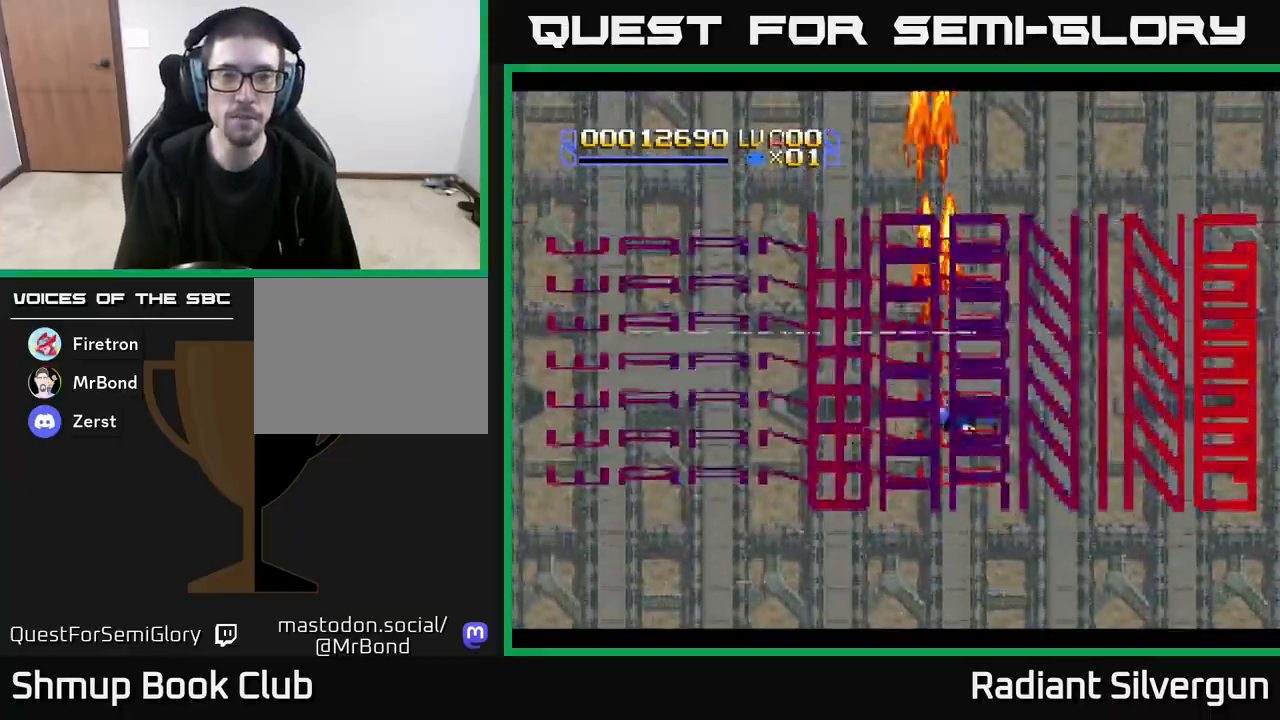
{"buttons": ["A"], "left_stick": "center", "events": [[133, "DPAD_RIGHT", "up"], [217, "A", "down"], [250, "DPAD_DOWN", "up"], [250, "DPAD_LEFT", "down"], [433, "DPAD_LEFT", "up"]]}
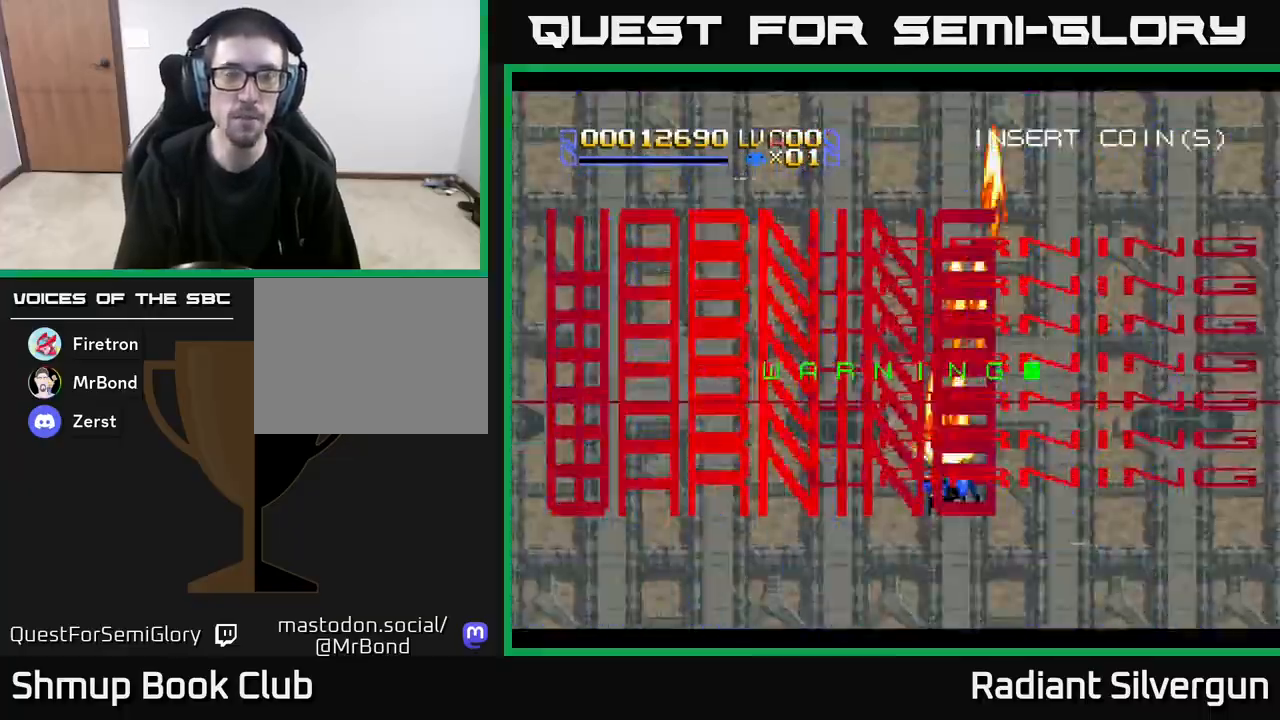
{"buttons": ["A", "DPAD_LEFT"], "left_stick": "center", "events": [[400, "DPAD_LEFT", "down"]]}
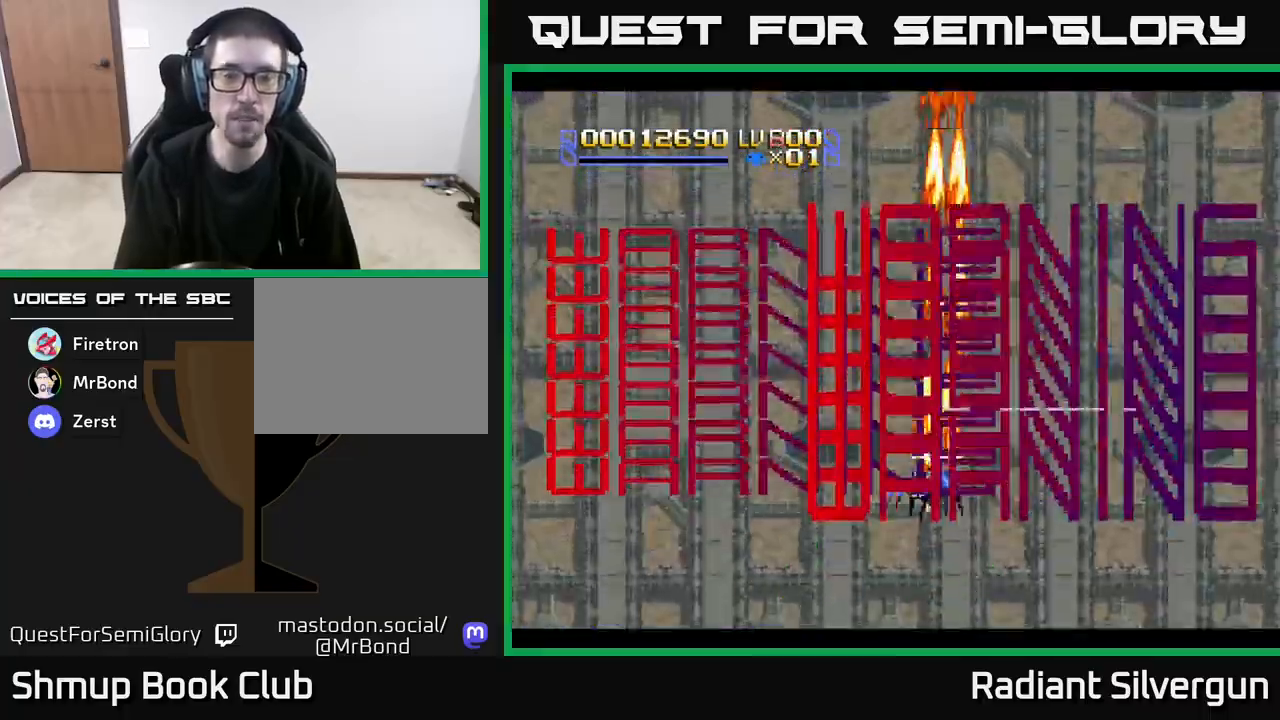
{"buttons": ["A"], "left_stick": "center", "events": [[67, "DPAD_DOWN", "down"], [67, "DPAD_LEFT", "up"], [133, "DPAD_RIGHT", "down"], [217, "DPAD_RIGHT", "up"], [283, "DPAD_DOWN", "up"]]}
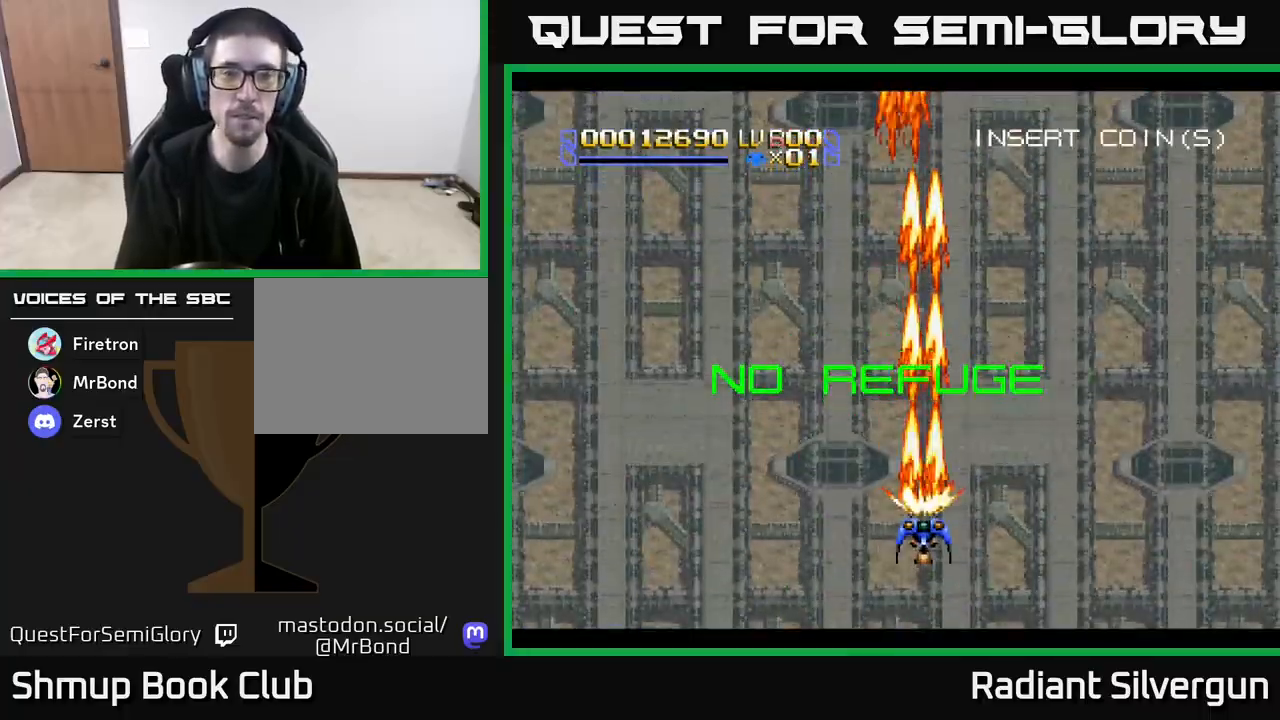
{"buttons": ["A", "DPAD_UP"], "left_stick": "center", "events": [[83, "DPAD_LEFT", "down"], [133, "DPAD_UP", "down"], [233, "DPAD_LEFT", "up"]]}
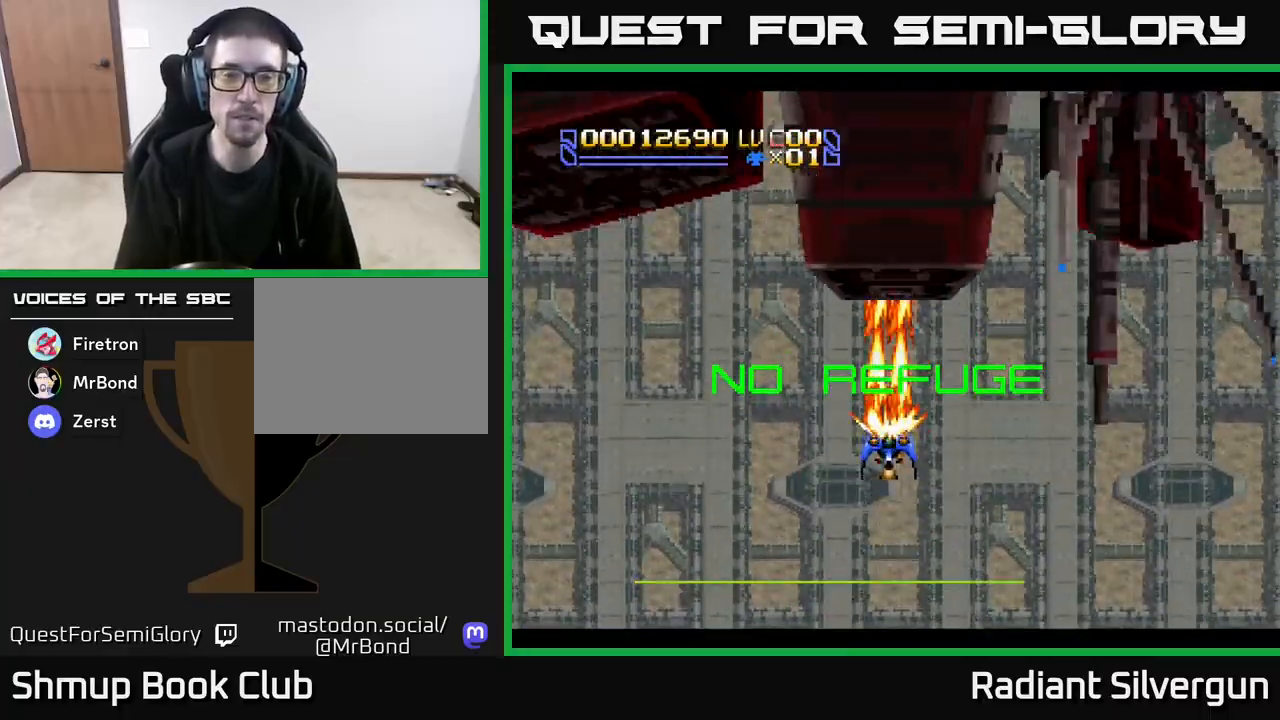
{"buttons": ["A", "R1", "DPAD_RIGHT"], "left_stick": "center", "events": [[250, "DPAD_UP", "up"], [333, "DPAD_DOWN", "down"], [483, "DPAD_RIGHT", "down"], [500, "DPAD_DOWN", "up"], [500, "R1", "down"]]}
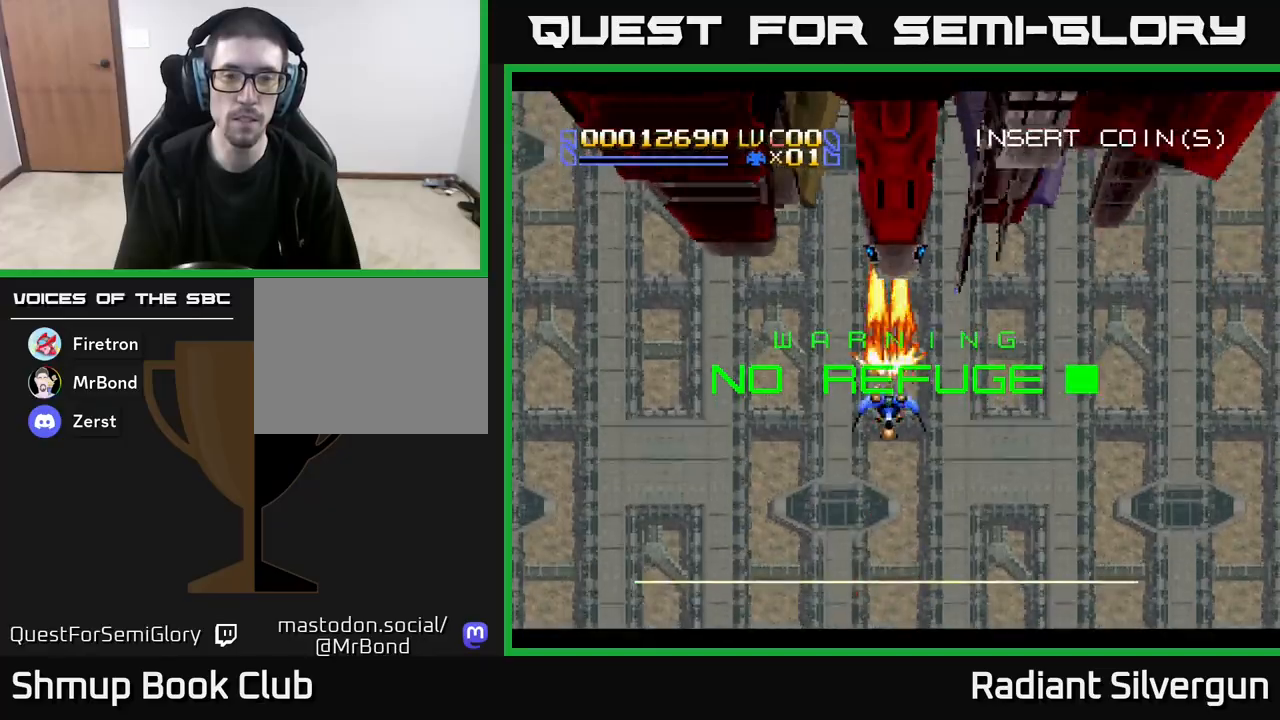
{"buttons": ["A", "R1"], "left_stick": "center", "events": [[50, "DPAD_RIGHT", "up"], [333, "DPAD_DOWN", "down"], [467, "DPAD_DOWN", "up"]]}